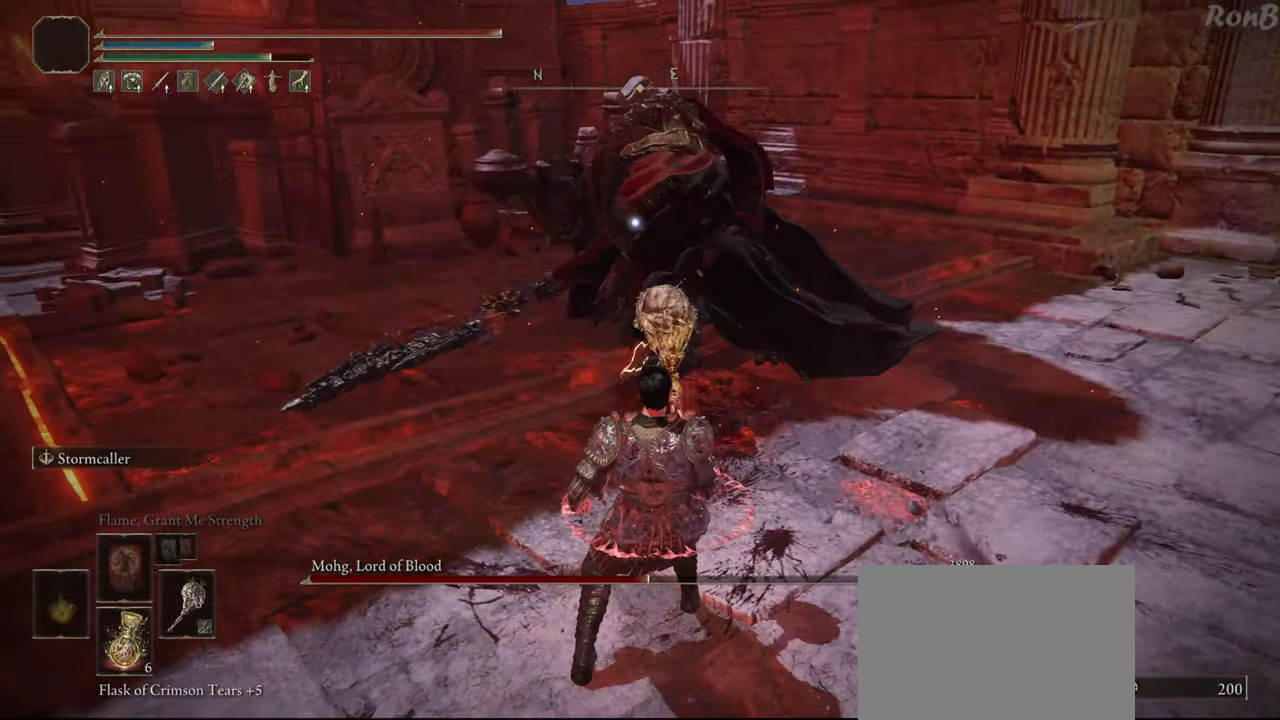
Gameplay with a controller (PlayStation layout); each line is a JSON object with the inputs held at the frame after it. "events" lists button and stick changes between this image and that frame as [ms after this image, input, new state], when the widget could be followed in between. Not read: R2.
{"buttons": [], "left_stick": "up-right", "right_stick": "center", "events": []}
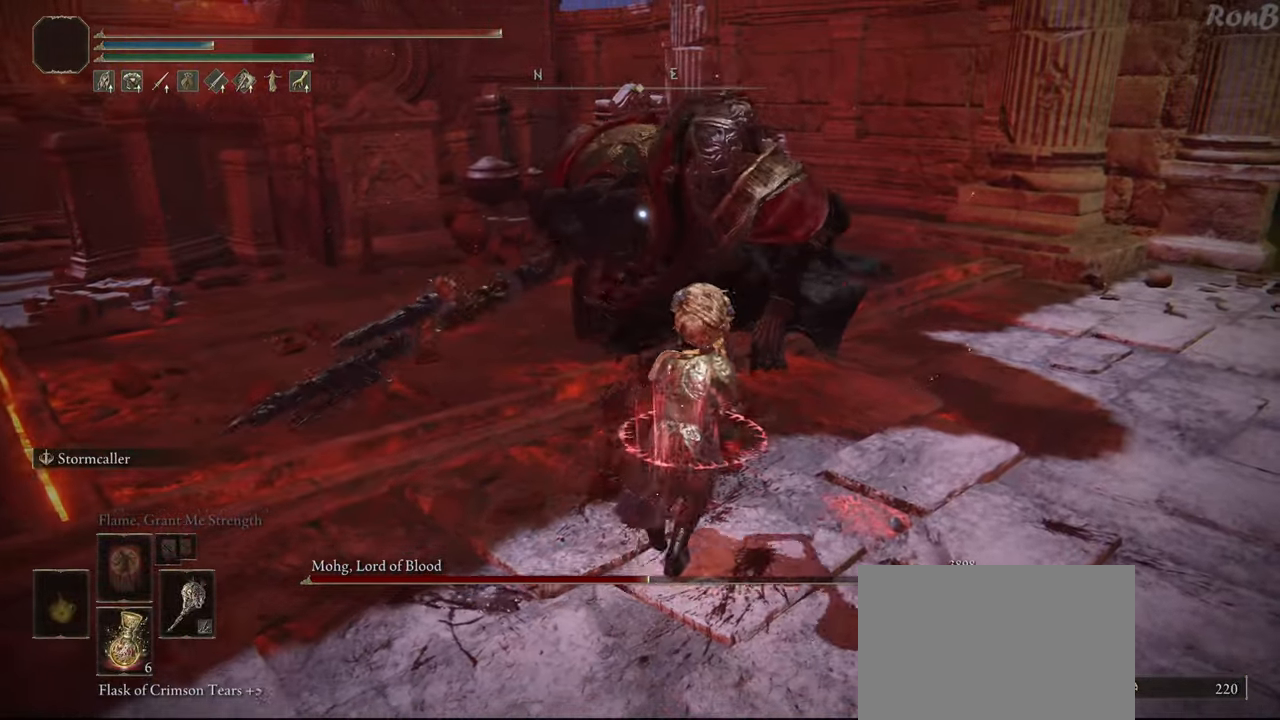
{"buttons": [], "left_stick": "up-right", "right_stick": "center", "events": []}
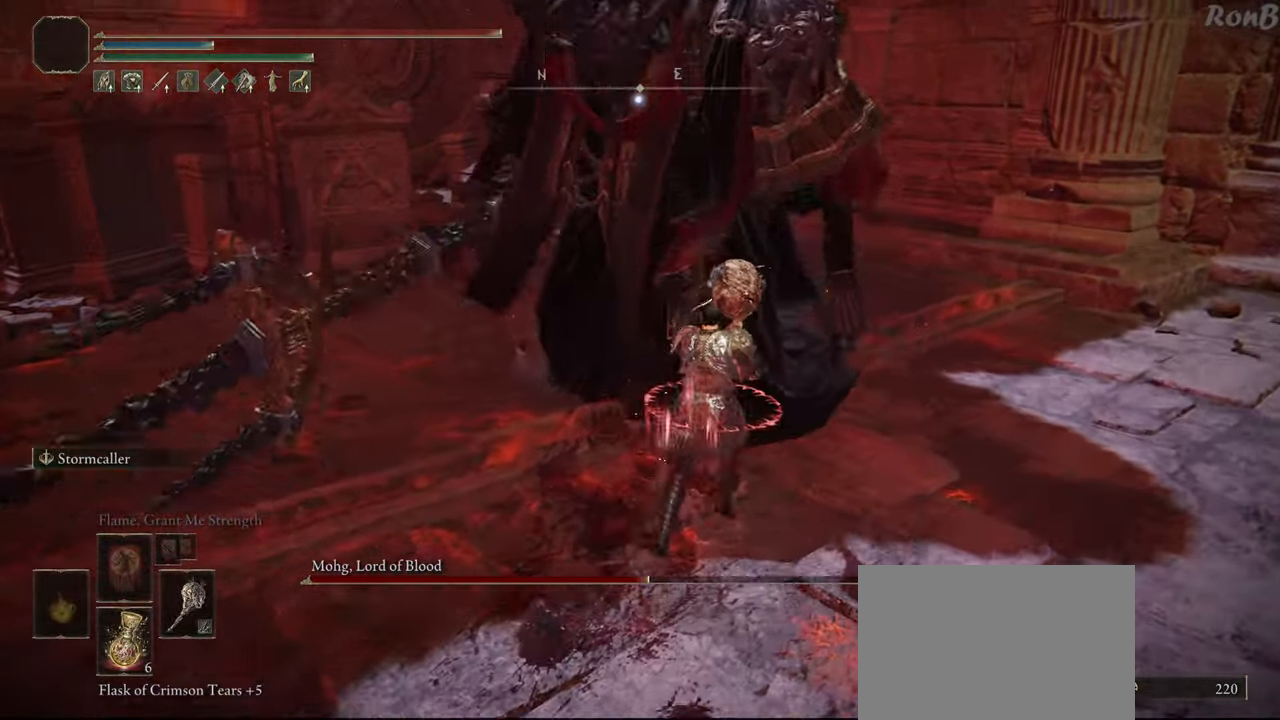
{"buttons": ["CIRCLE"], "left_stick": "up-right", "right_stick": "center", "events": [[133, "CIRCLE", "down"]]}
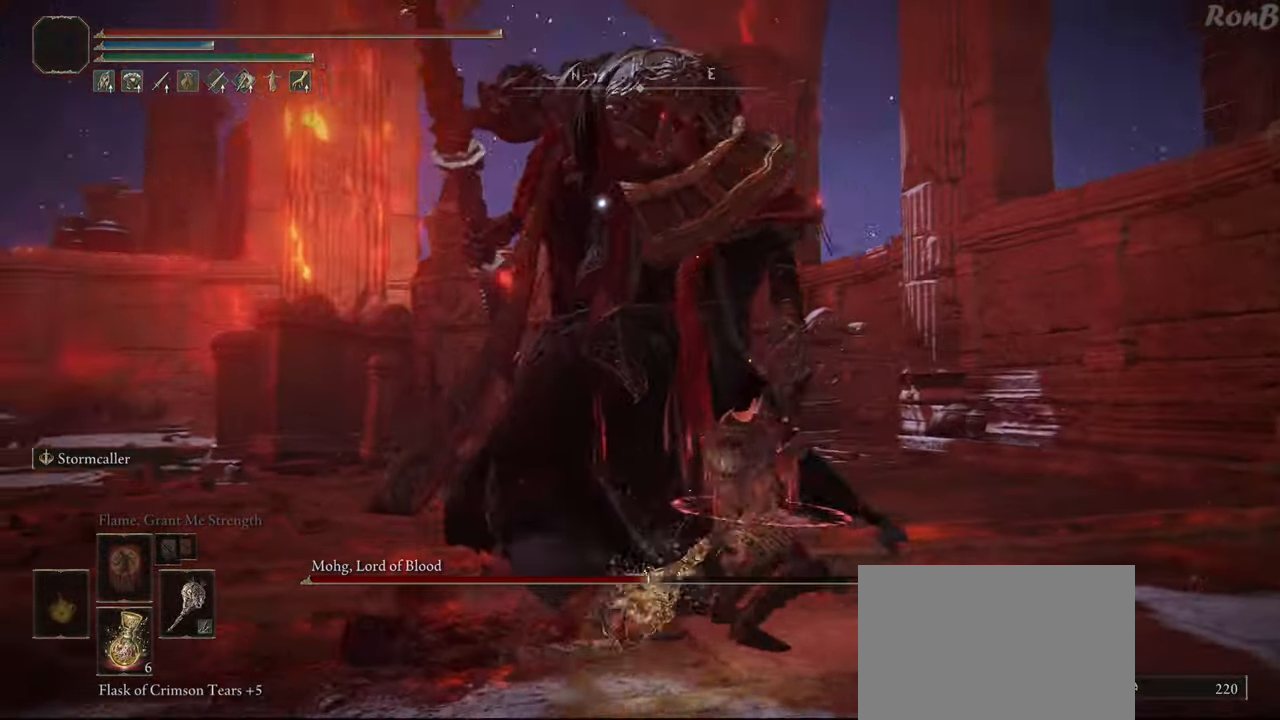
{"buttons": ["CIRCLE"], "left_stick": "up-right", "right_stick": "center", "events": []}
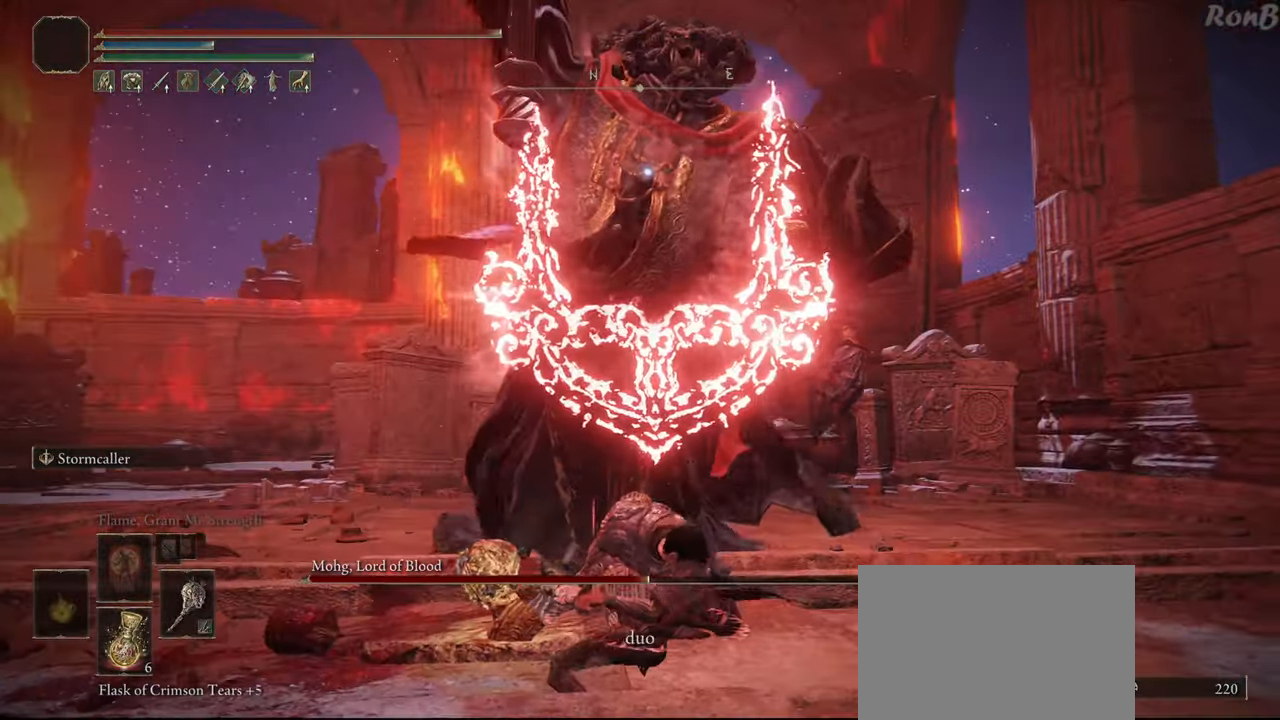
{"buttons": ["CIRCLE"], "left_stick": "up-right", "right_stick": "center", "events": []}
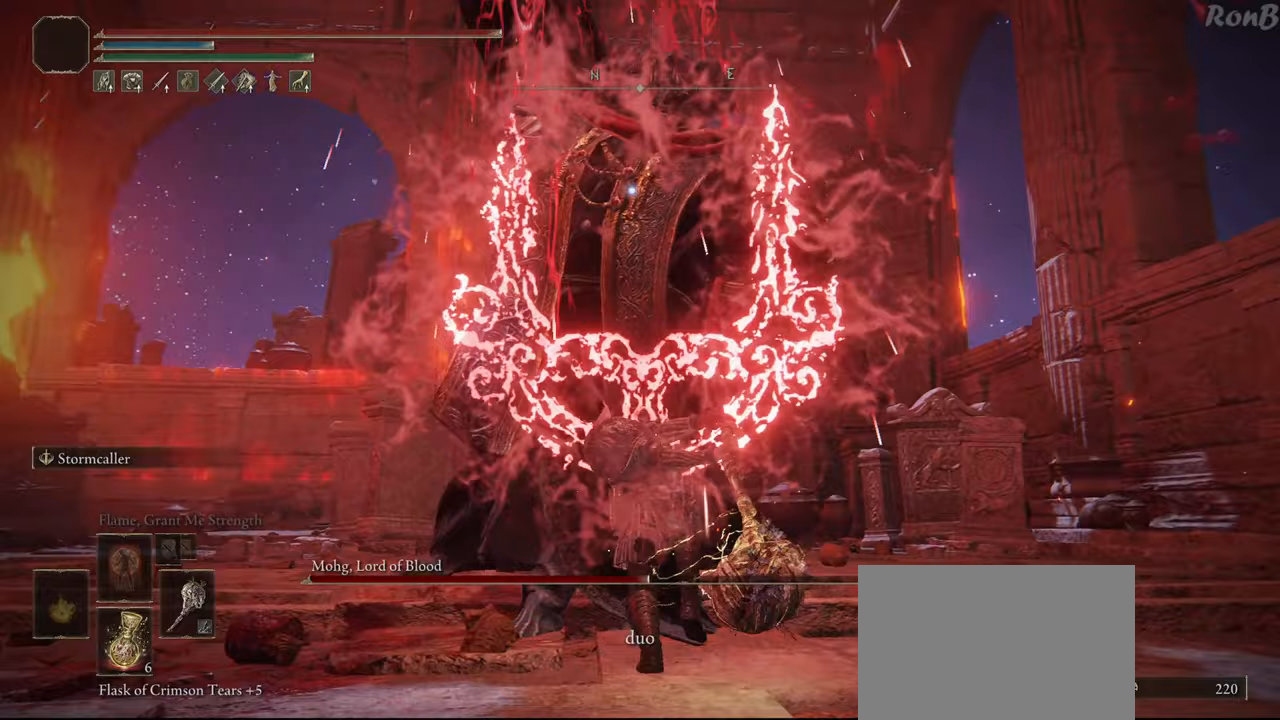
{"buttons": [], "left_stick": "right", "right_stick": "center", "events": [[233, "CIRCLE", "up"], [333, "left_stick", "right"]]}
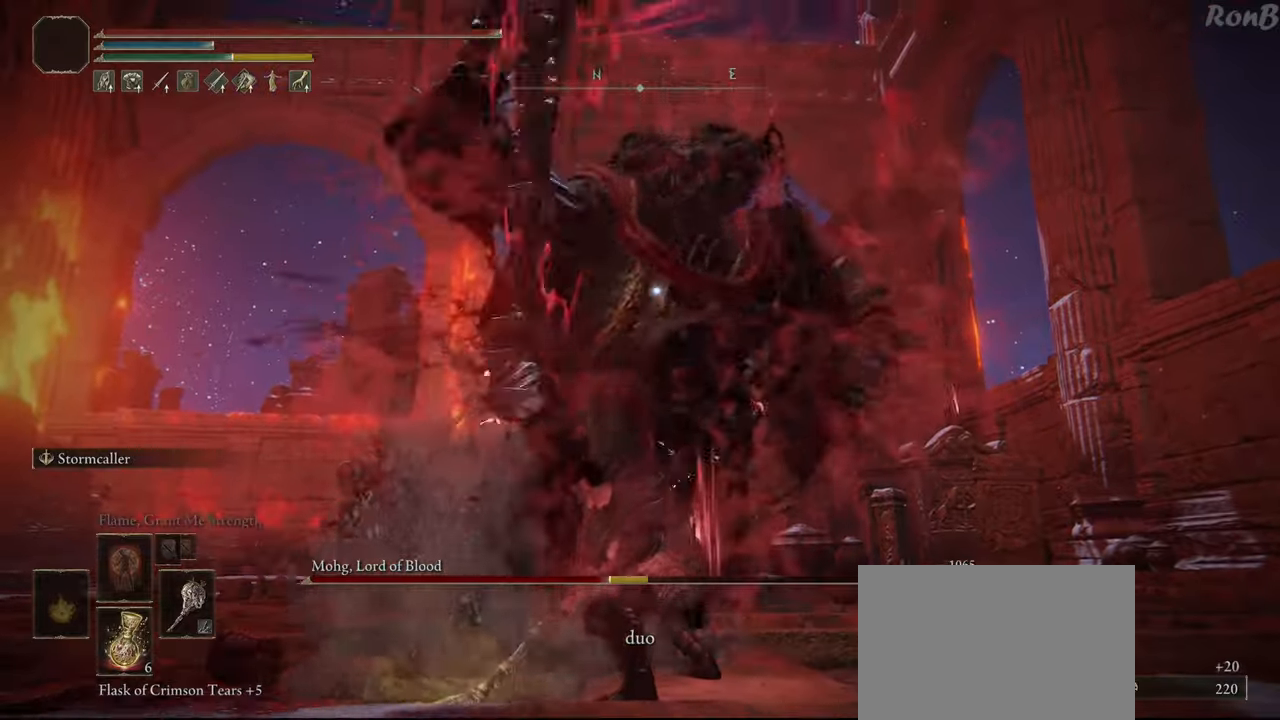
{"buttons": ["CIRCLE"], "left_stick": "right", "right_stick": "center", "events": [[367, "CIRCLE", "down"]]}
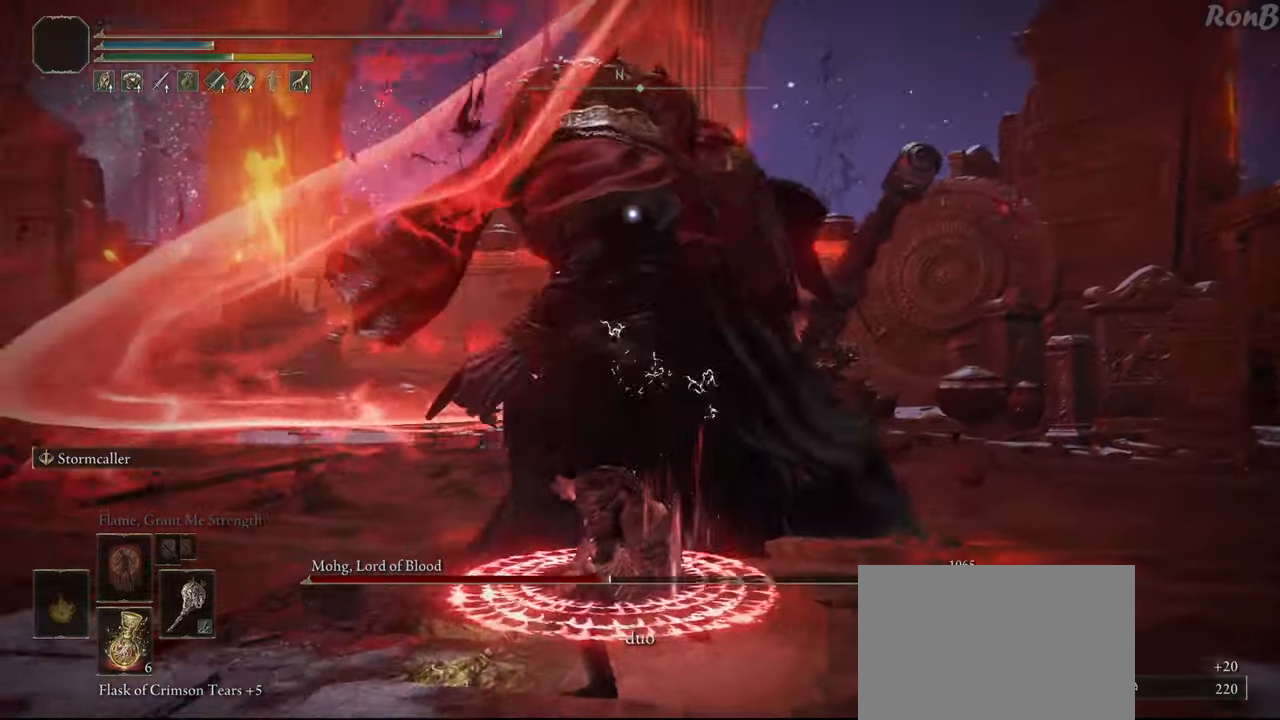
{"buttons": ["CIRCLE"], "left_stick": "up-right", "right_stick": "center", "events": [[250, "left_stick", "up-right"]]}
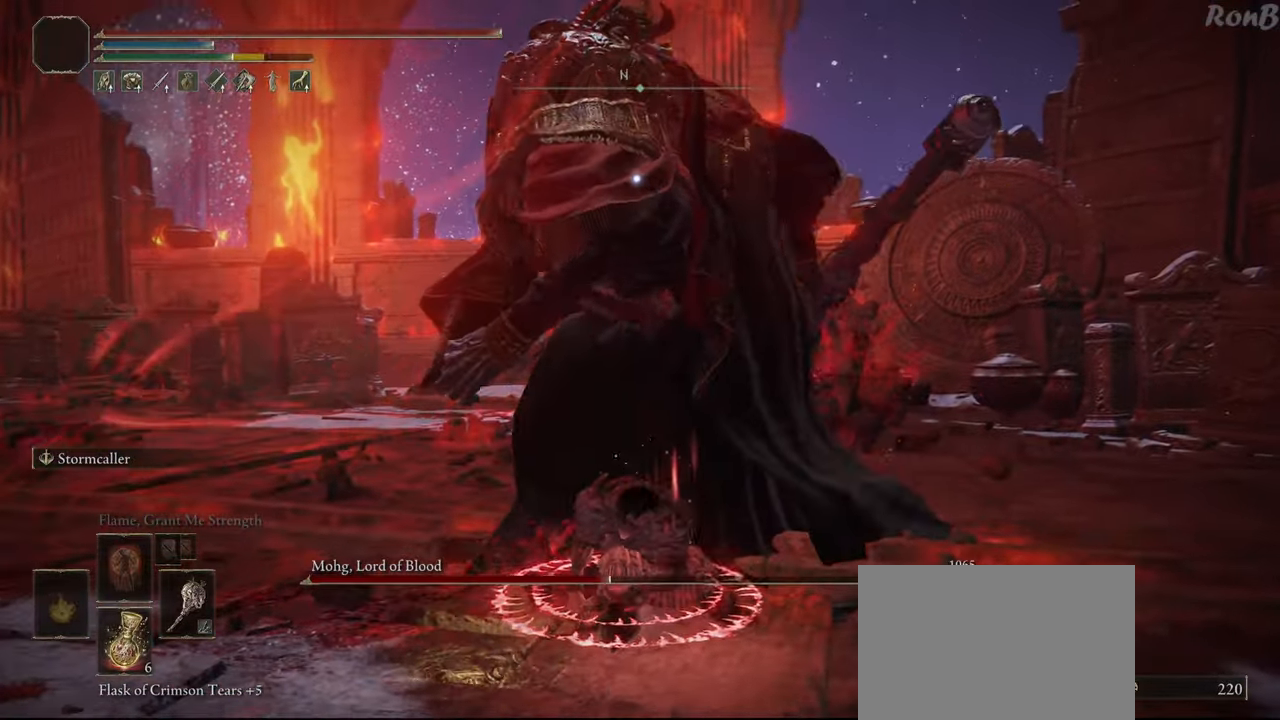
{"buttons": ["CIRCLE"], "left_stick": "up", "right_stick": "center", "events": [[83, "left_stick", "up"]]}
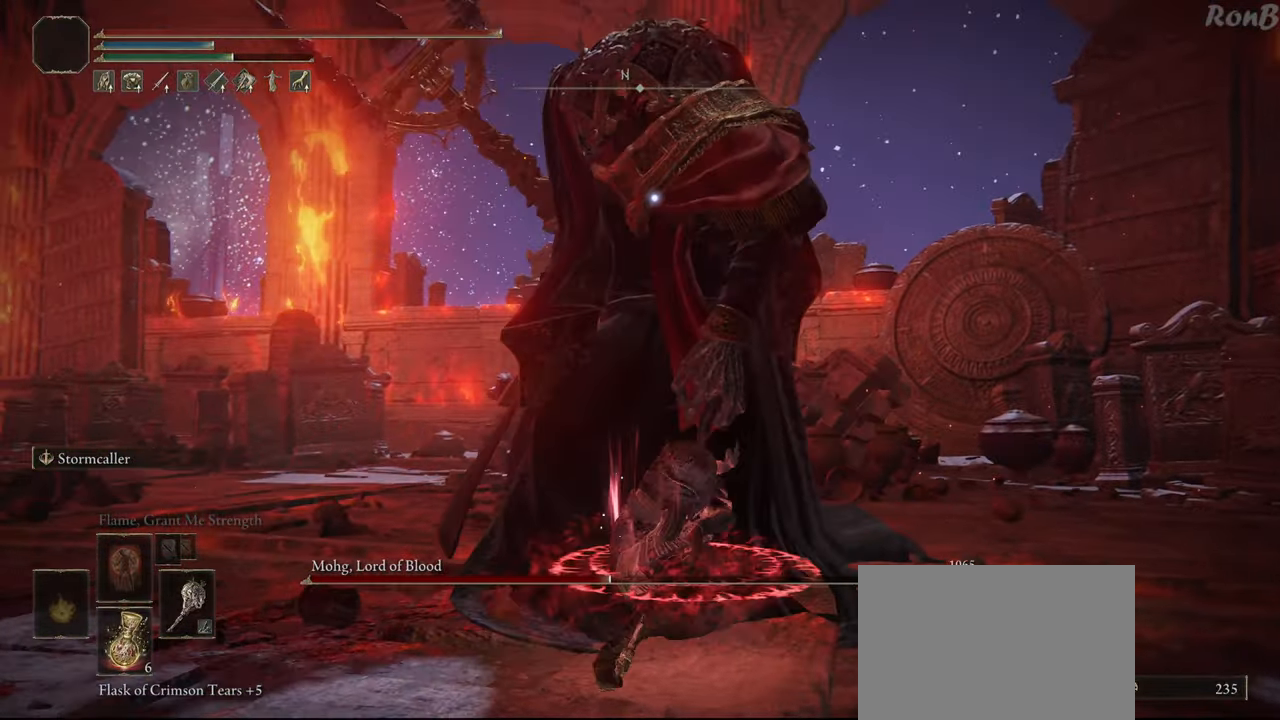
{"buttons": ["CIRCLE"], "left_stick": "up-right", "right_stick": "center", "events": [[300, "left_stick", "up-right"]]}
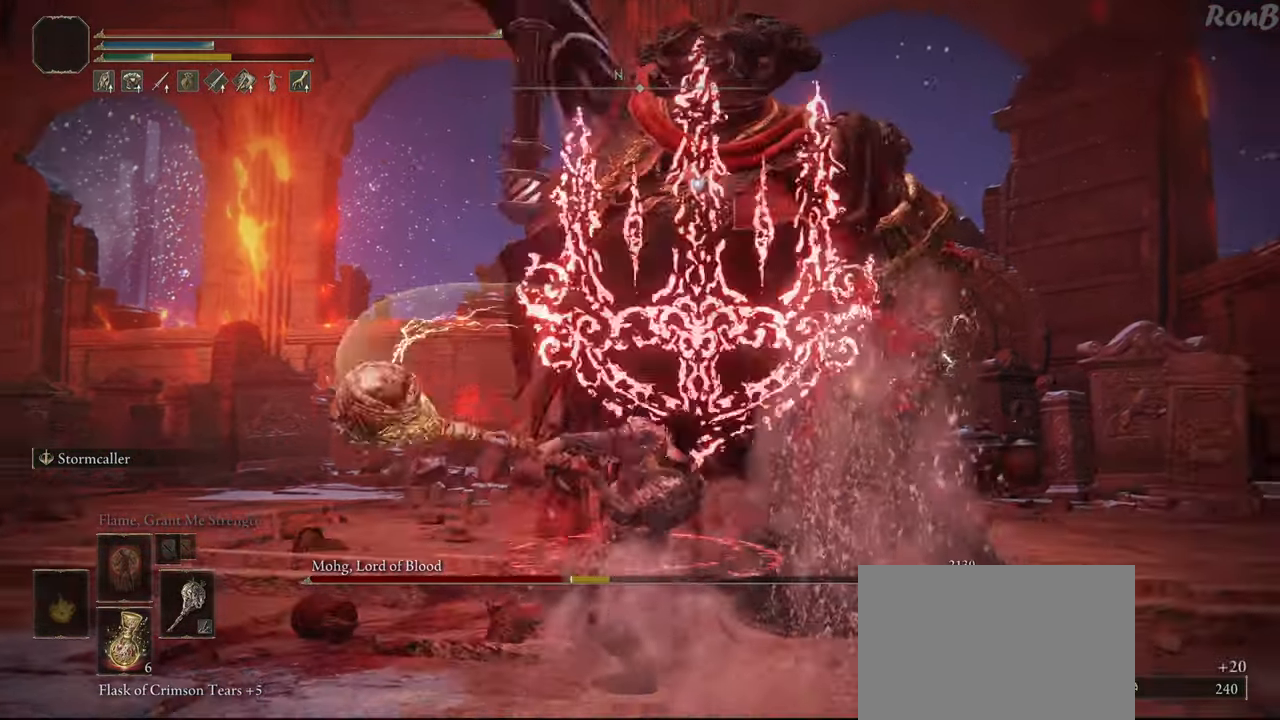
{"buttons": [], "left_stick": "down-right", "right_stick": "center", "events": [[167, "left_stick", "right"], [233, "CIRCLE", "up"], [317, "left_stick", "down-right"]]}
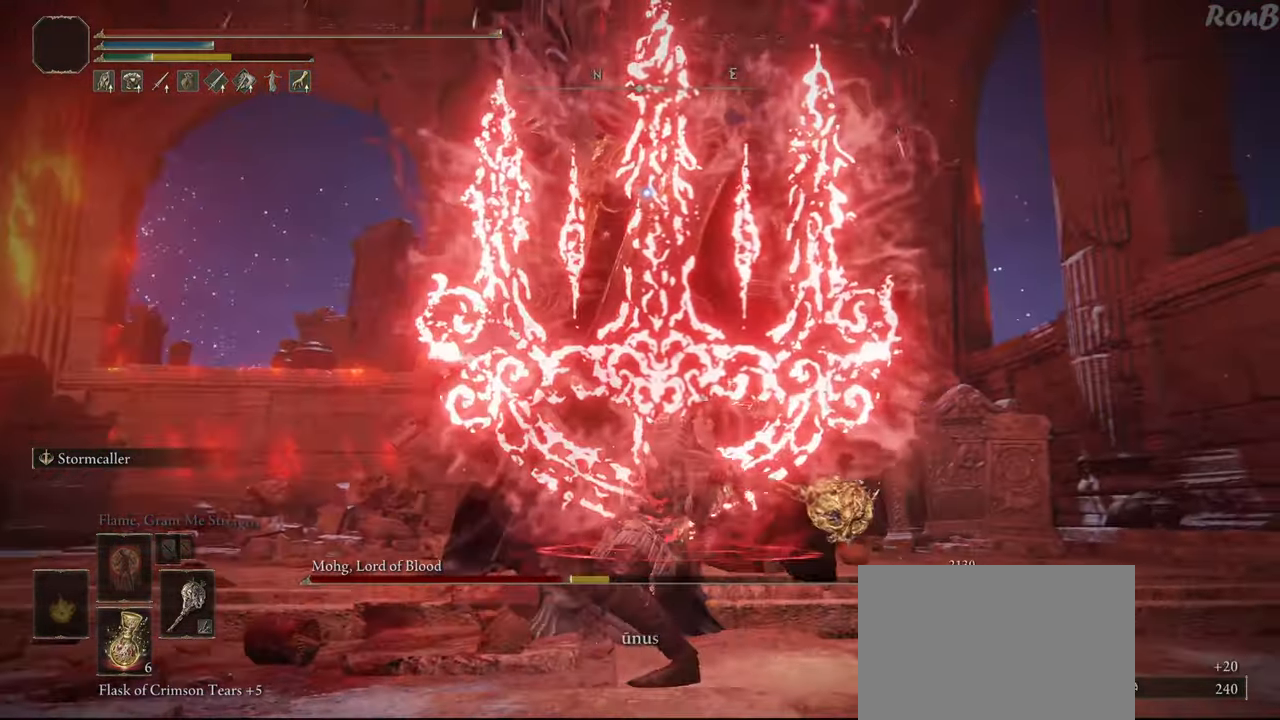
{"buttons": [], "left_stick": "down-right", "right_stick": "center", "events": []}
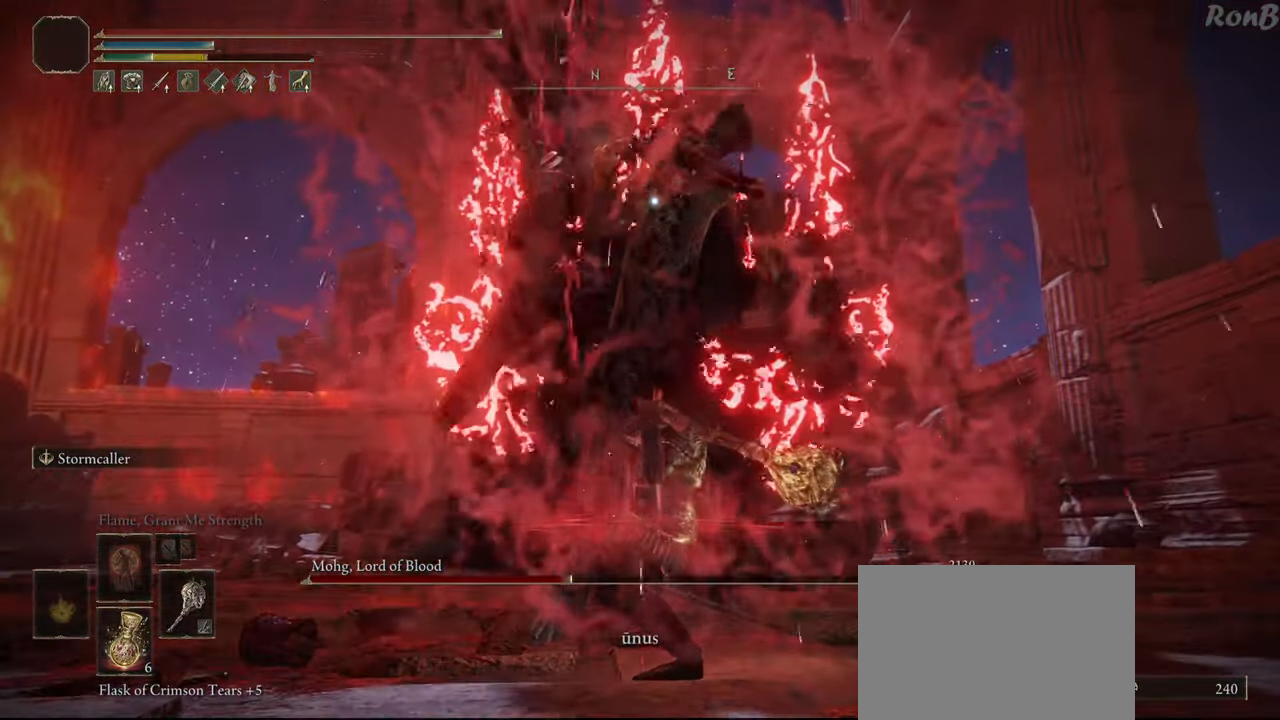
{"buttons": [], "left_stick": "up-right", "right_stick": "center", "events": [[17, "left_stick", "right"], [500, "left_stick", "up-right"]]}
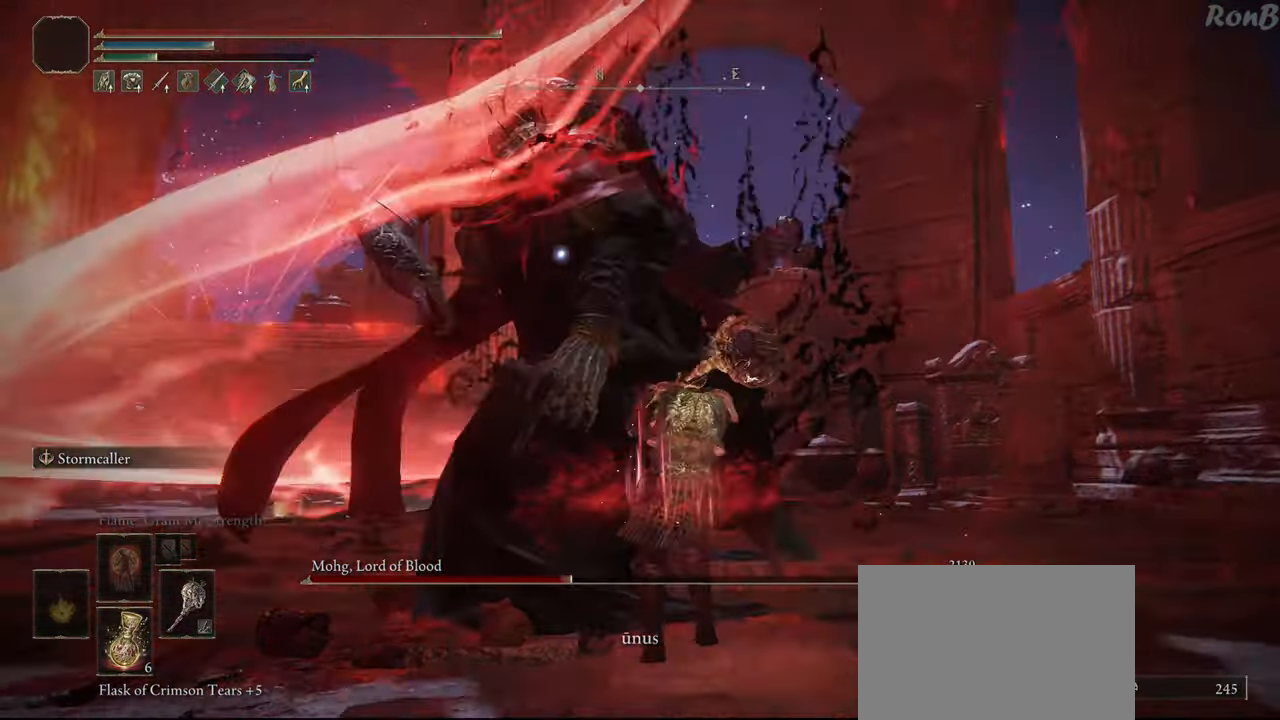
{"buttons": ["CIRCLE"], "left_stick": "up", "right_stick": "center", "events": [[167, "CIRCLE", "down"], [283, "left_stick", "up"]]}
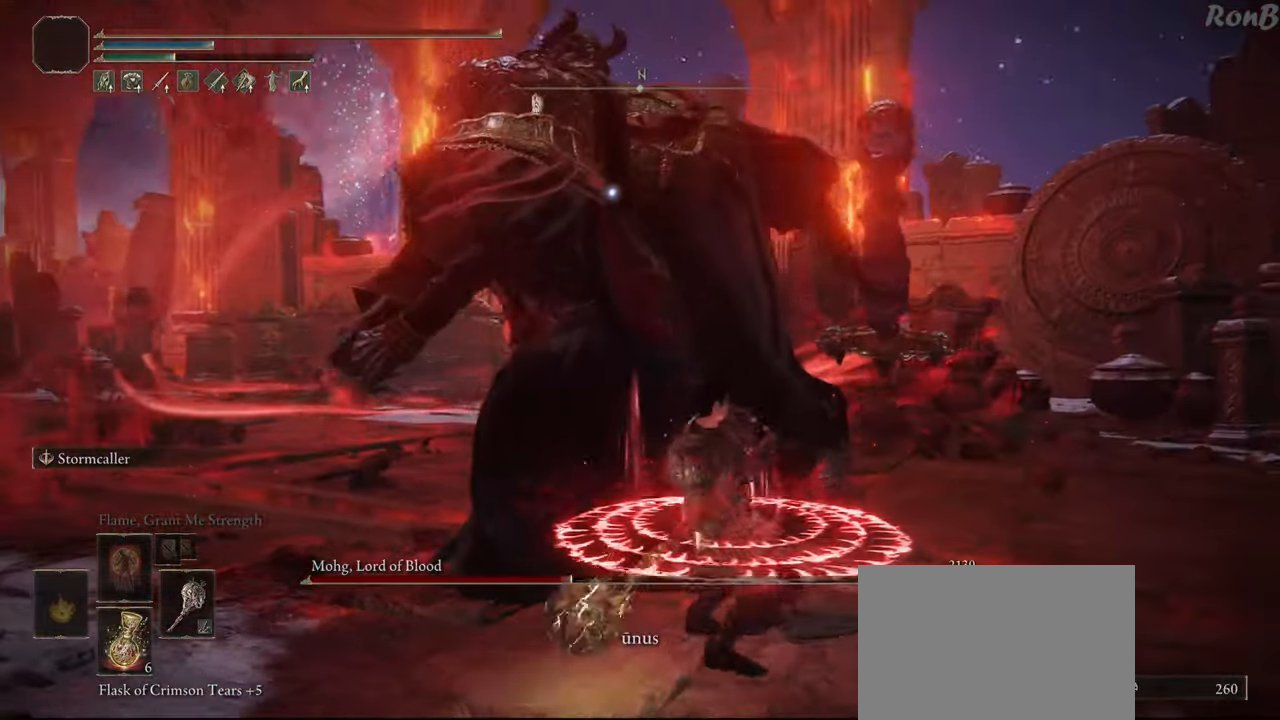
{"buttons": ["CIRCLE"], "left_stick": "up", "right_stick": "center", "events": []}
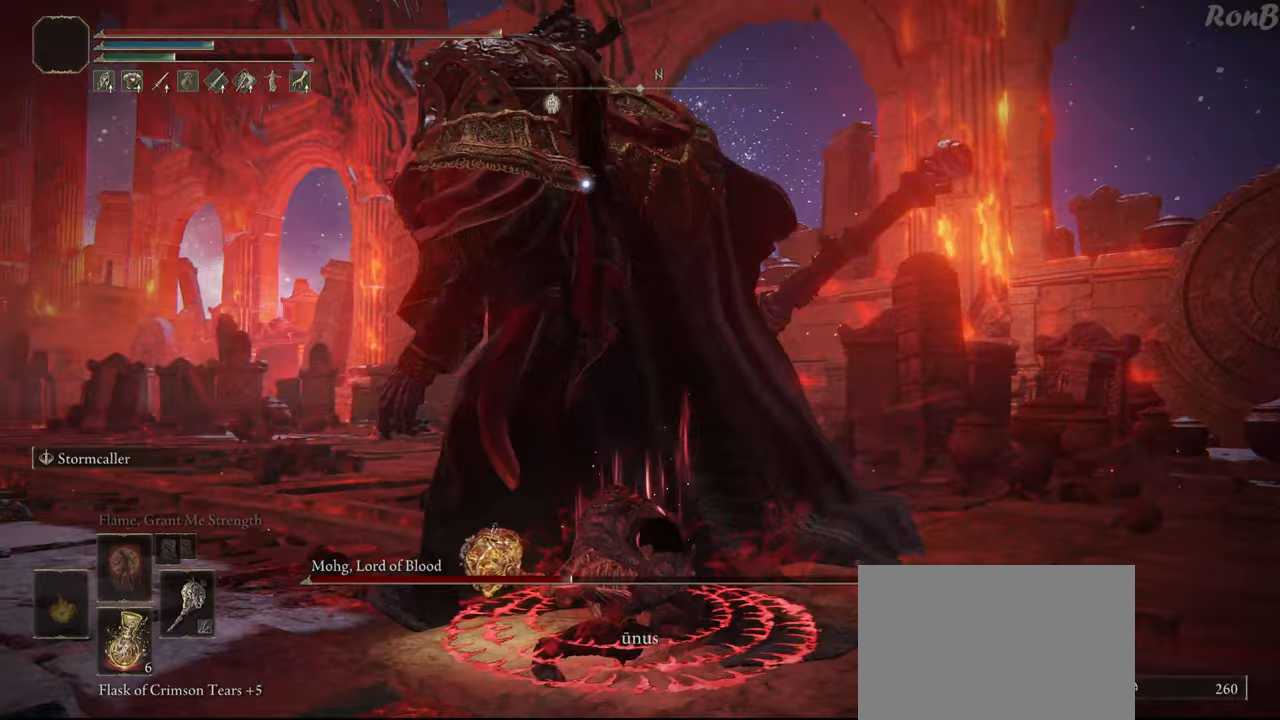
{"buttons": ["CIRCLE"], "left_stick": "up", "right_stick": "center", "events": []}
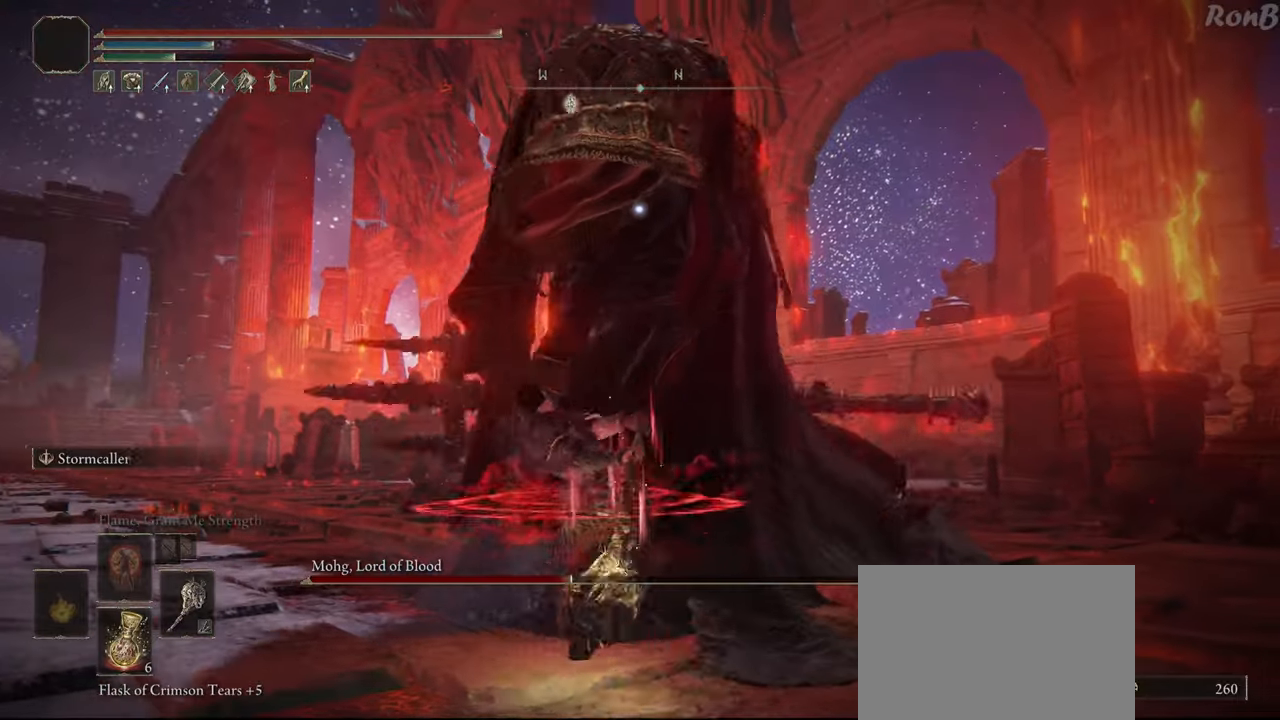
{"buttons": ["CIRCLE"], "left_stick": "up", "right_stick": "center", "events": []}
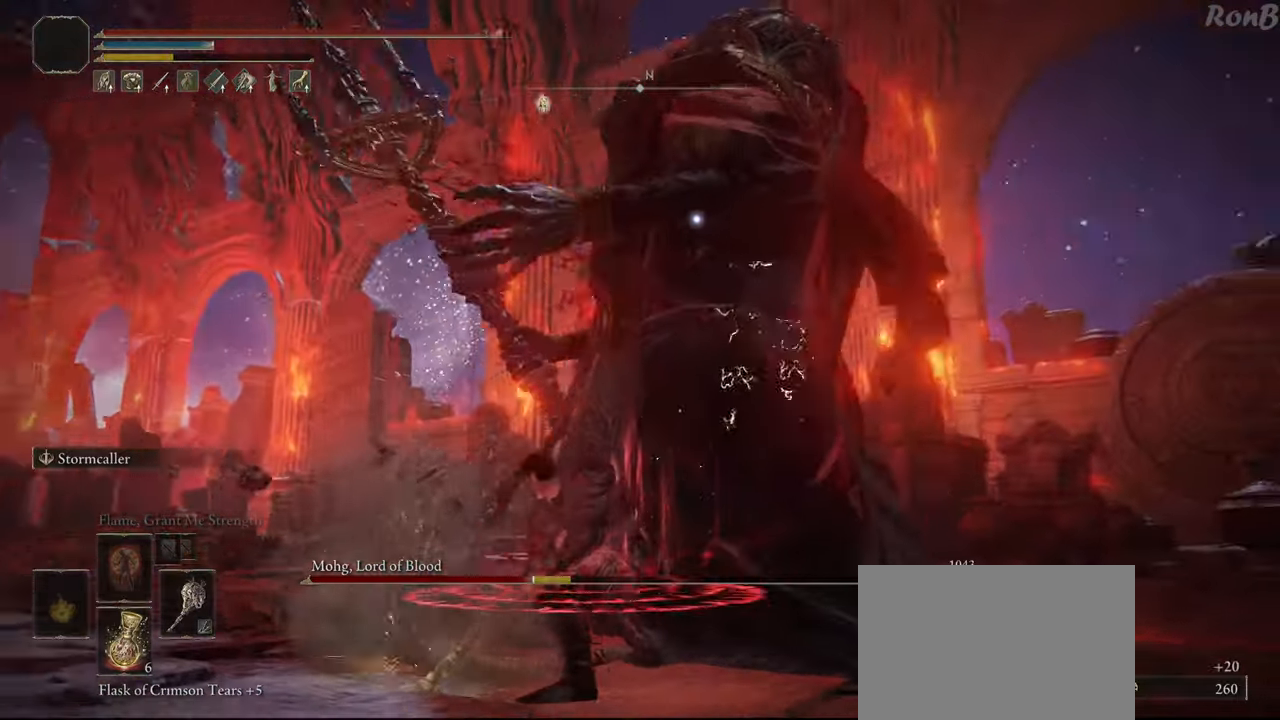
{"buttons": [], "left_stick": "down-right", "right_stick": "center", "events": [[83, "CIRCLE", "up"], [133, "left_stick", "right"], [250, "left_stick", "down-right"]]}
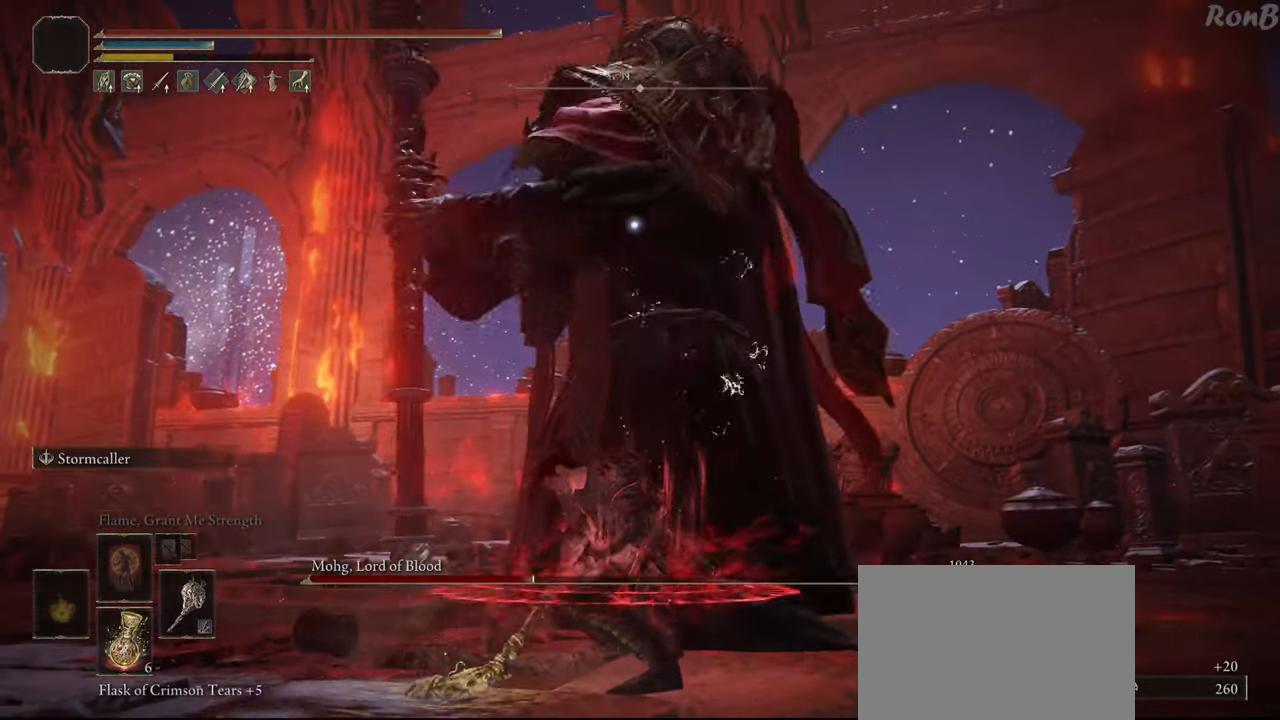
{"buttons": [], "left_stick": "down-right", "right_stick": "center", "events": []}
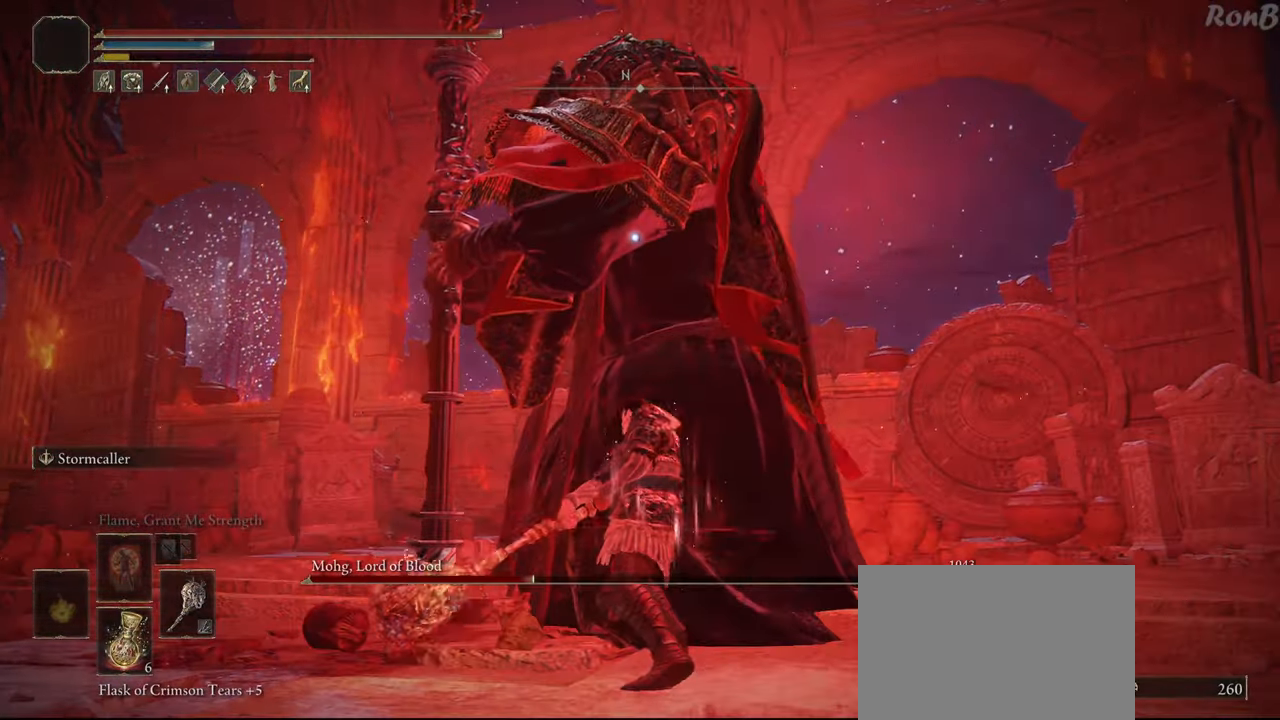
{"buttons": [], "left_stick": "up-right", "right_stick": "center", "events": [[500, "left_stick", "up-right"]]}
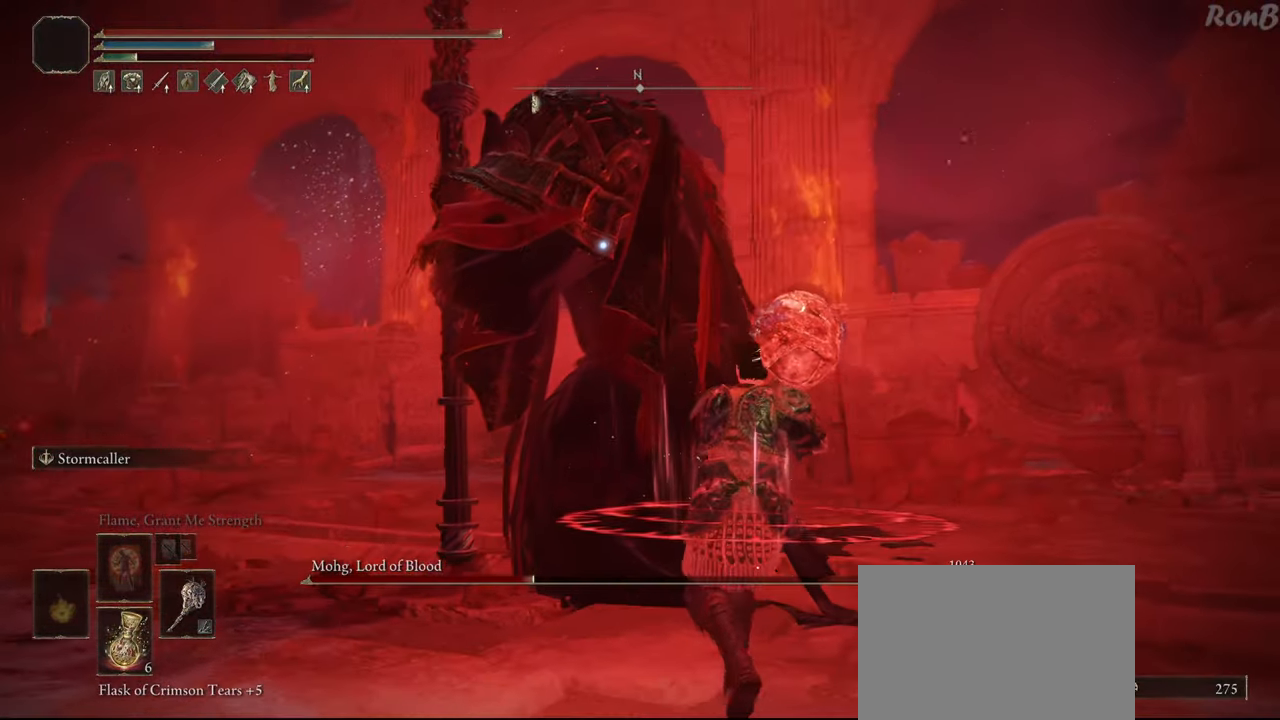
{"buttons": [], "left_stick": "up", "right_stick": "center", "events": [[83, "left_stick", "up"]]}
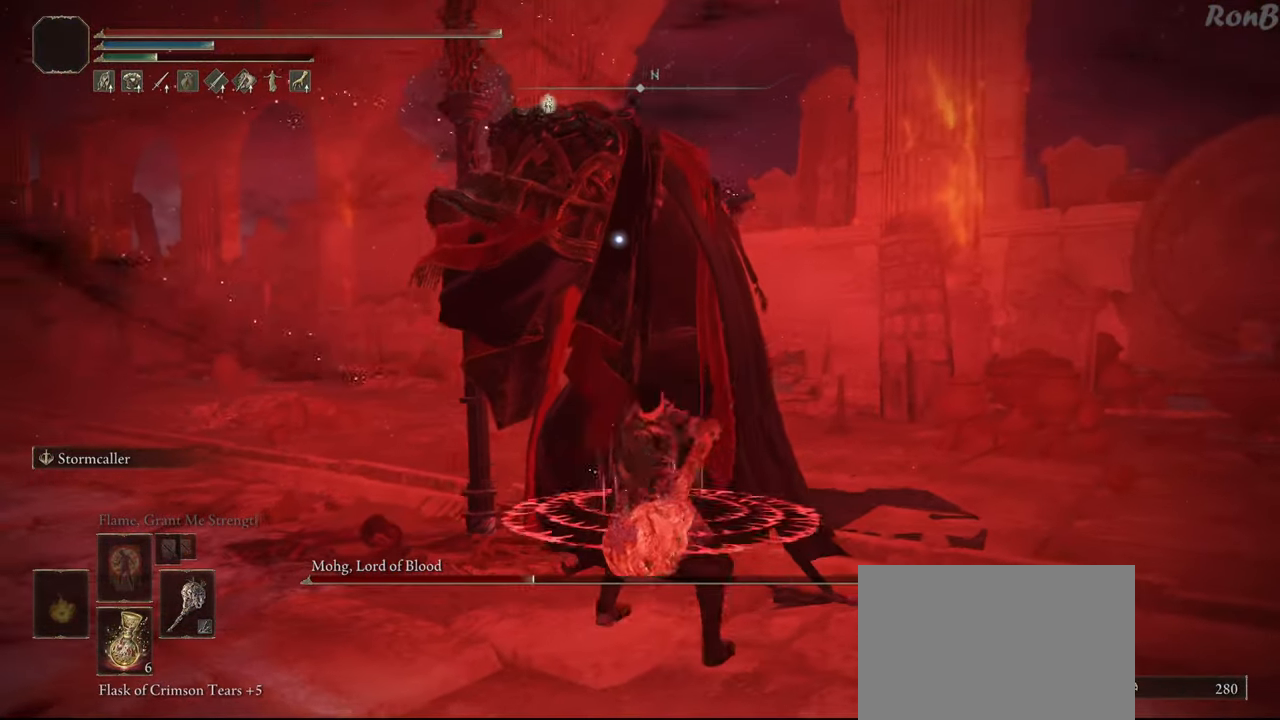
{"buttons": [], "left_stick": "down-right", "right_stick": "center", "events": [[83, "left_stick", "up-right"], [200, "left_stick", "right"], [450, "left_stick", "down-right"]]}
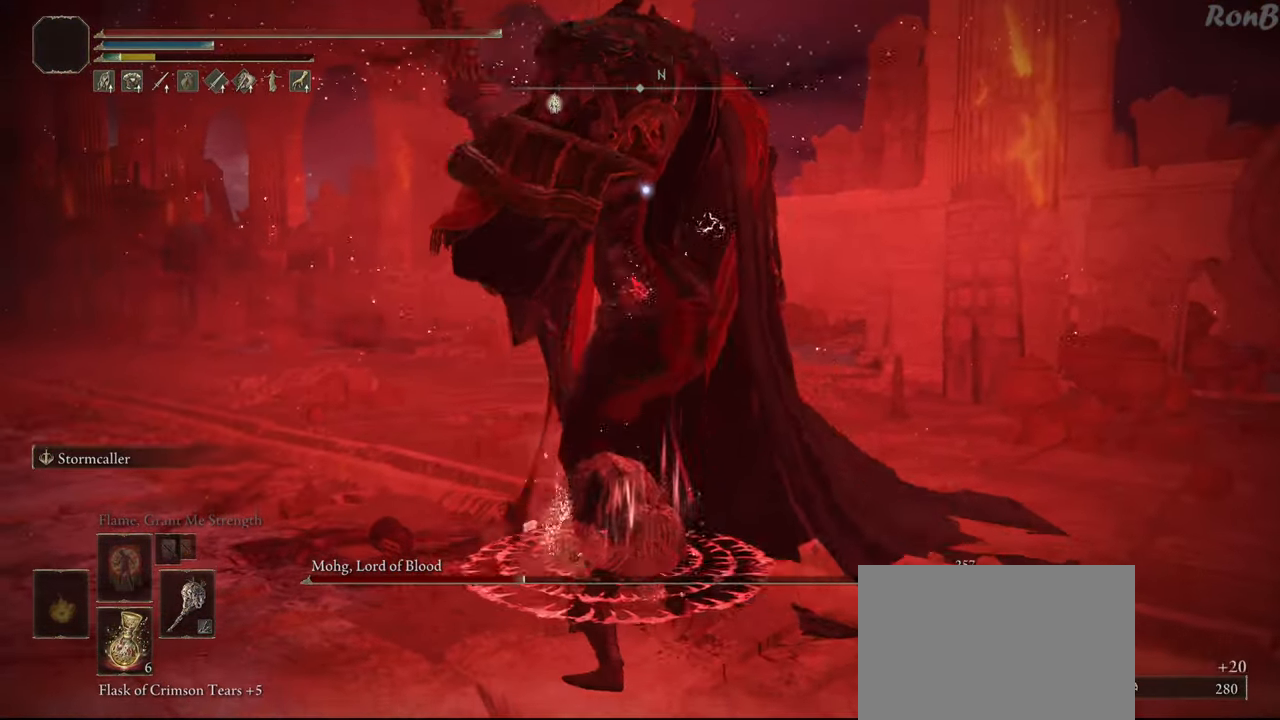
{"buttons": [], "left_stick": "down", "right_stick": "center", "events": [[117, "left_stick", "down"]]}
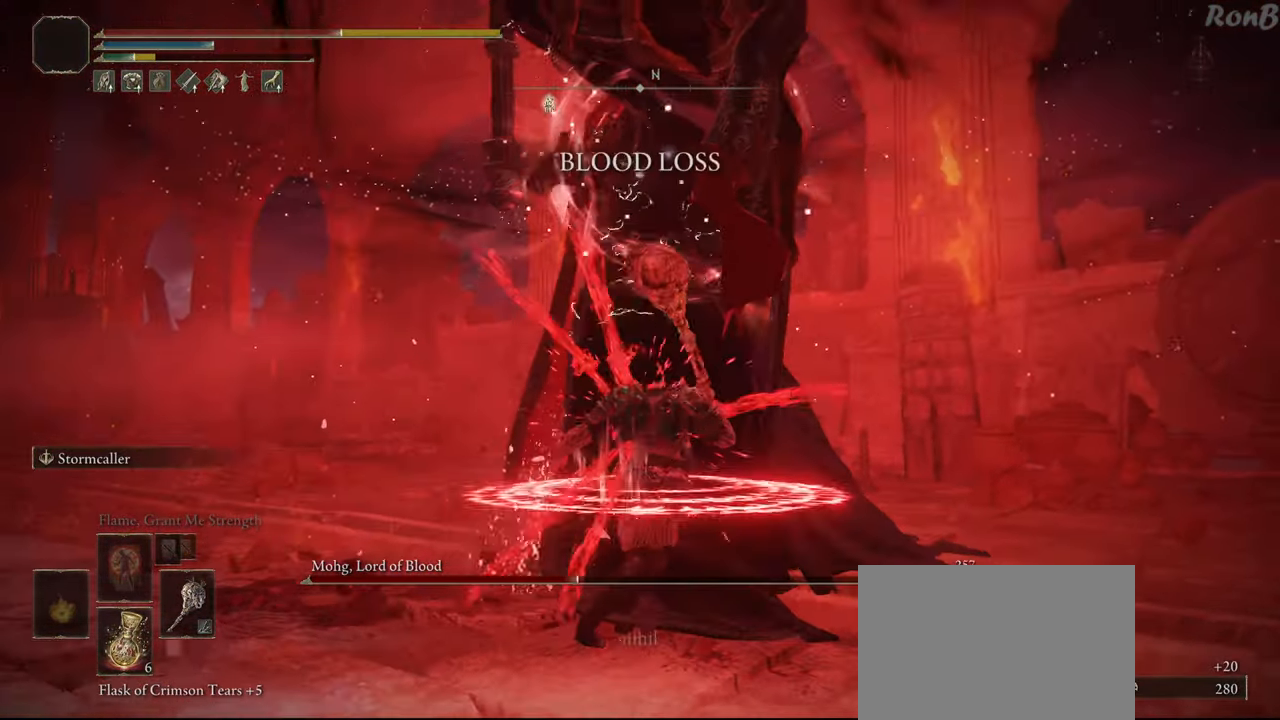
{"buttons": [], "left_stick": "down", "right_stick": "center", "events": []}
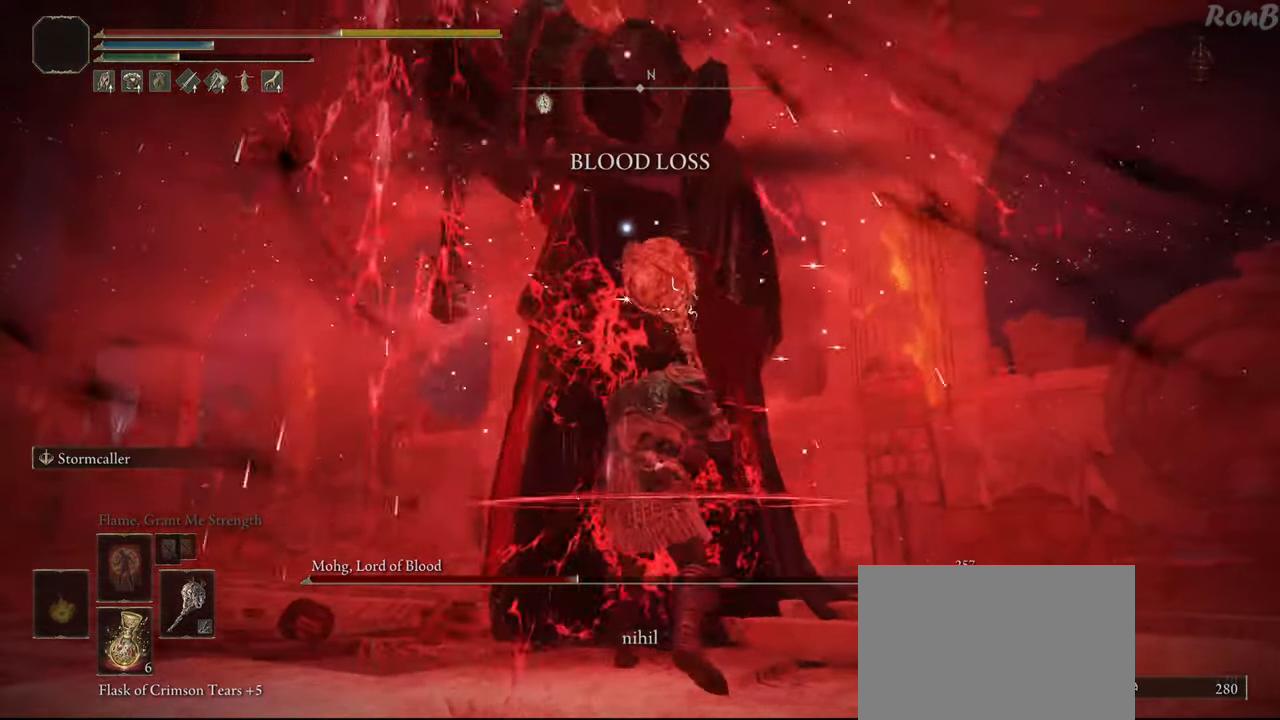
{"buttons": [], "left_stick": "center", "right_stick": "center", "events": [[83, "left_stick", "center"], [267, "left_stick", "down"], [450, "left_stick", "center"]]}
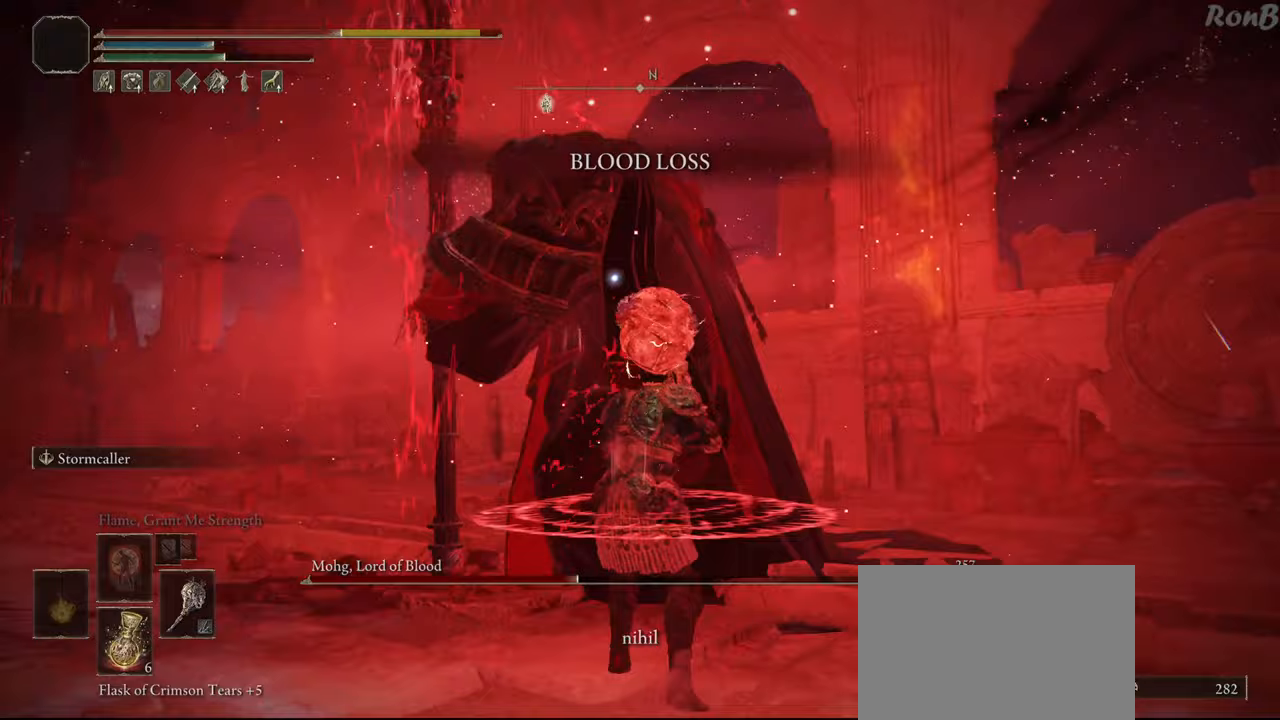
{"buttons": [], "left_stick": "center", "right_stick": "center", "events": [[150, "SQUARE", "down"], [250, "SQUARE", "up"]]}
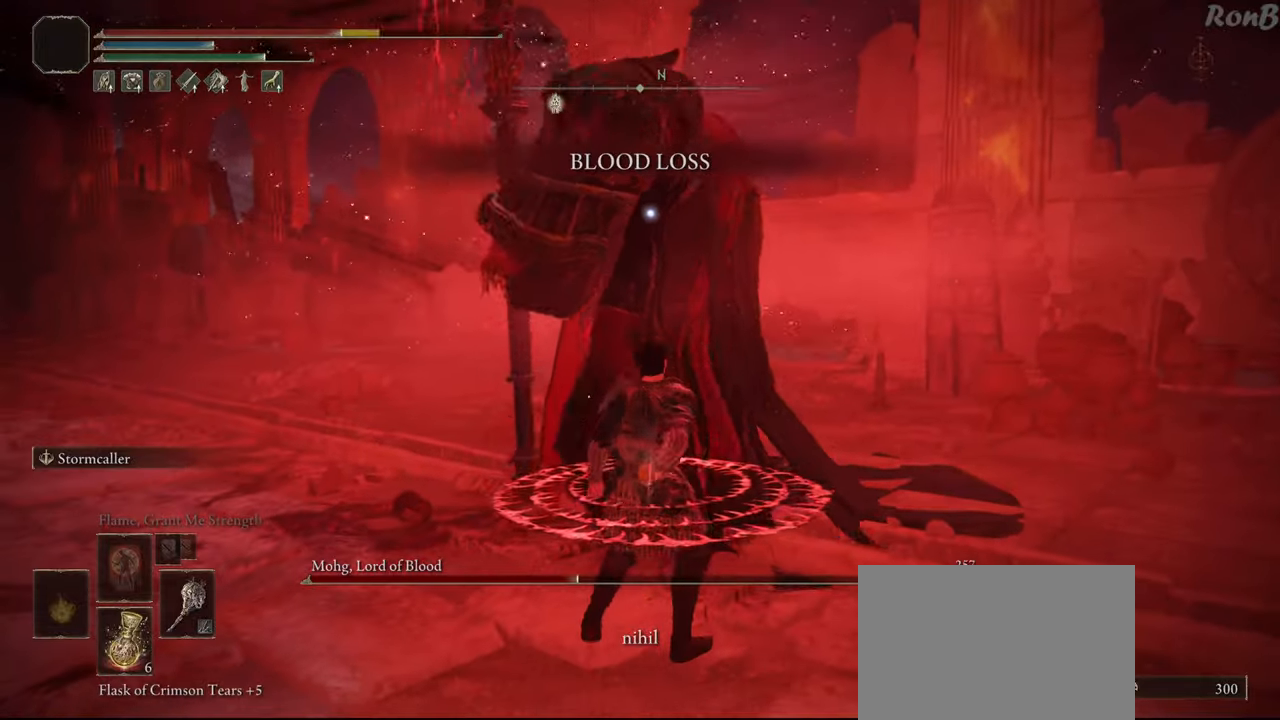
{"buttons": [], "left_stick": "center", "right_stick": "center", "events": []}
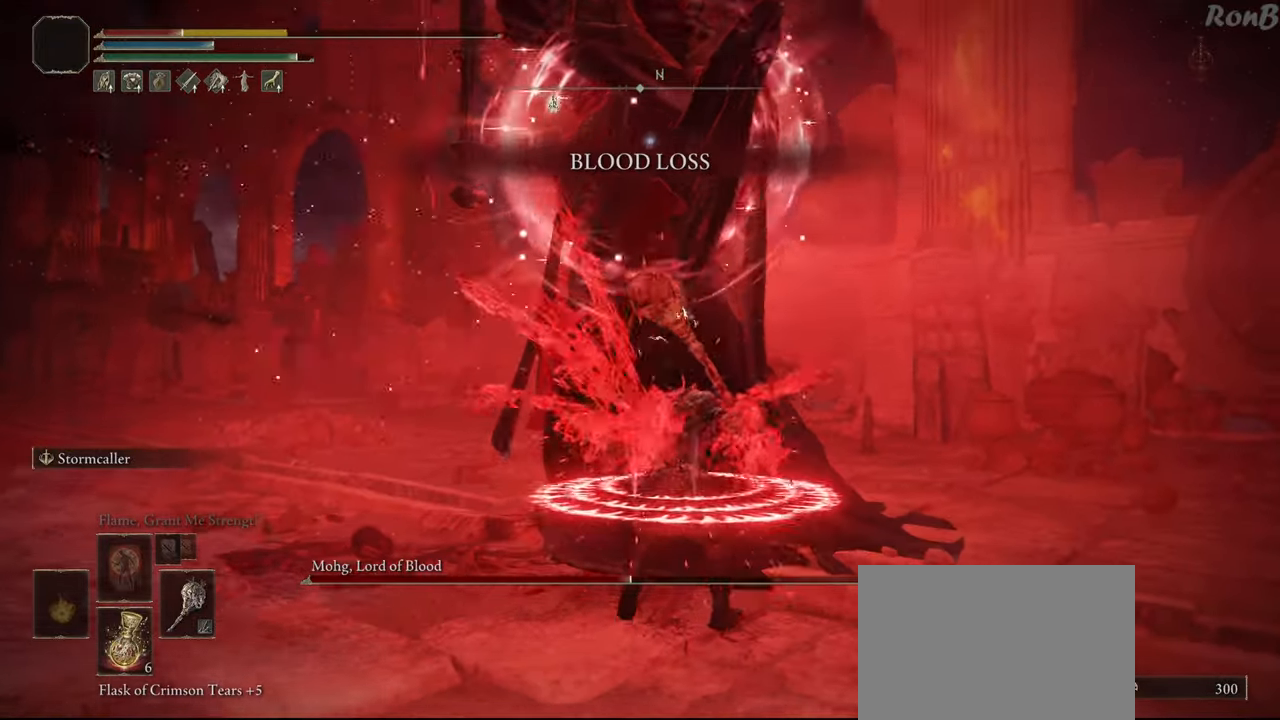
{"buttons": ["SQUARE"], "left_stick": "down", "right_stick": "center", "events": [[333, "left_stick", "down"], [417, "SQUARE", "down"]]}
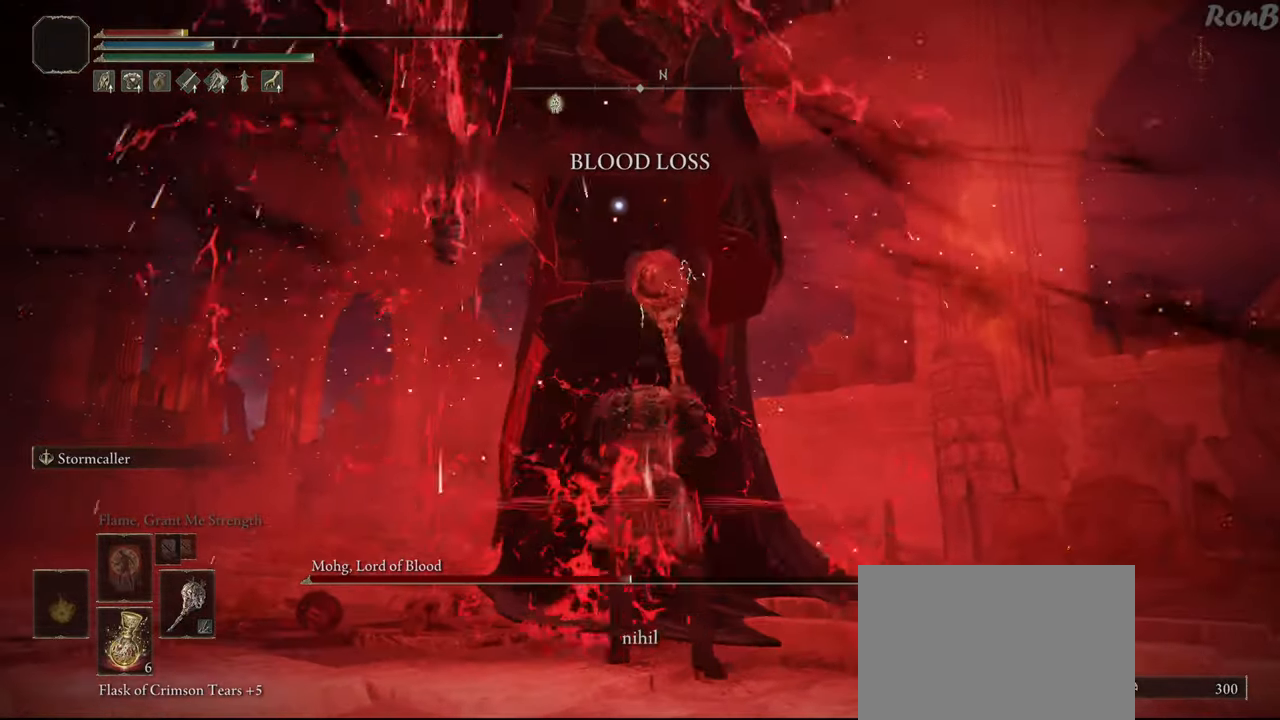
{"buttons": [], "left_stick": "center", "right_stick": "center", "events": [[17, "SQUARE", "up"], [17, "left_stick", "center"], [100, "SQUARE", "down"], [200, "SQUARE", "up"]]}
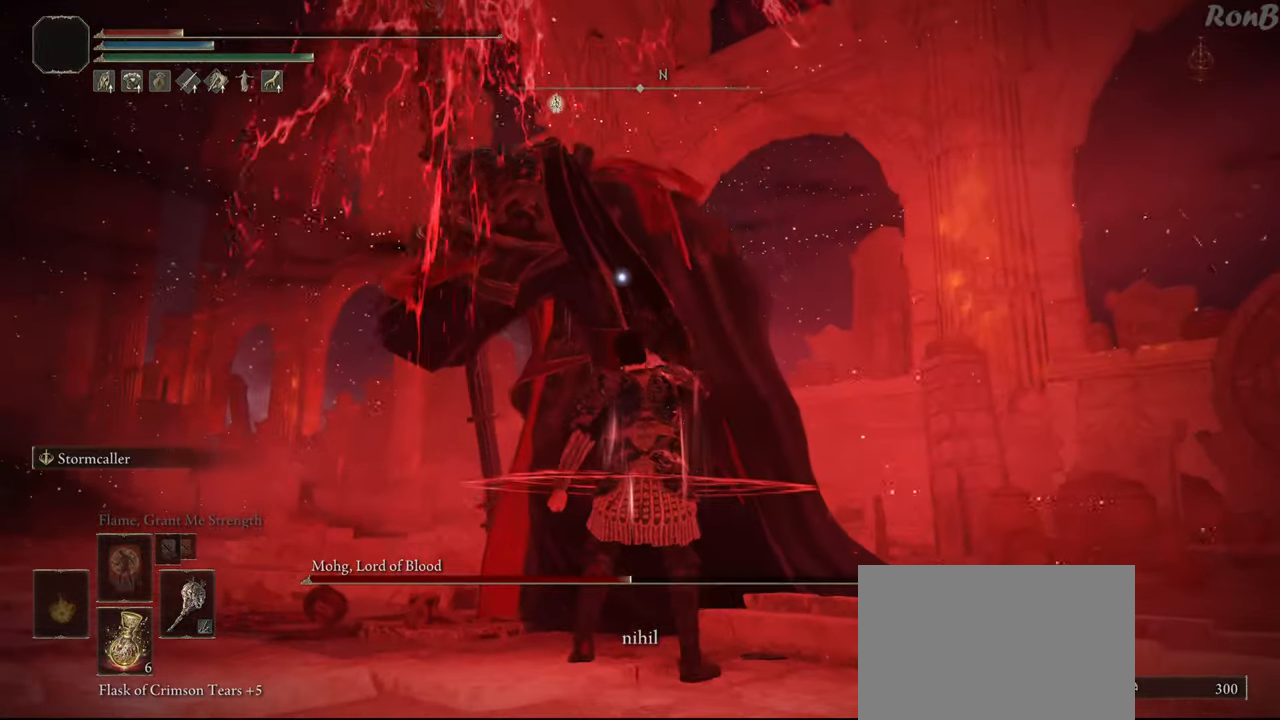
{"buttons": [], "left_stick": "center", "right_stick": "center", "events": []}